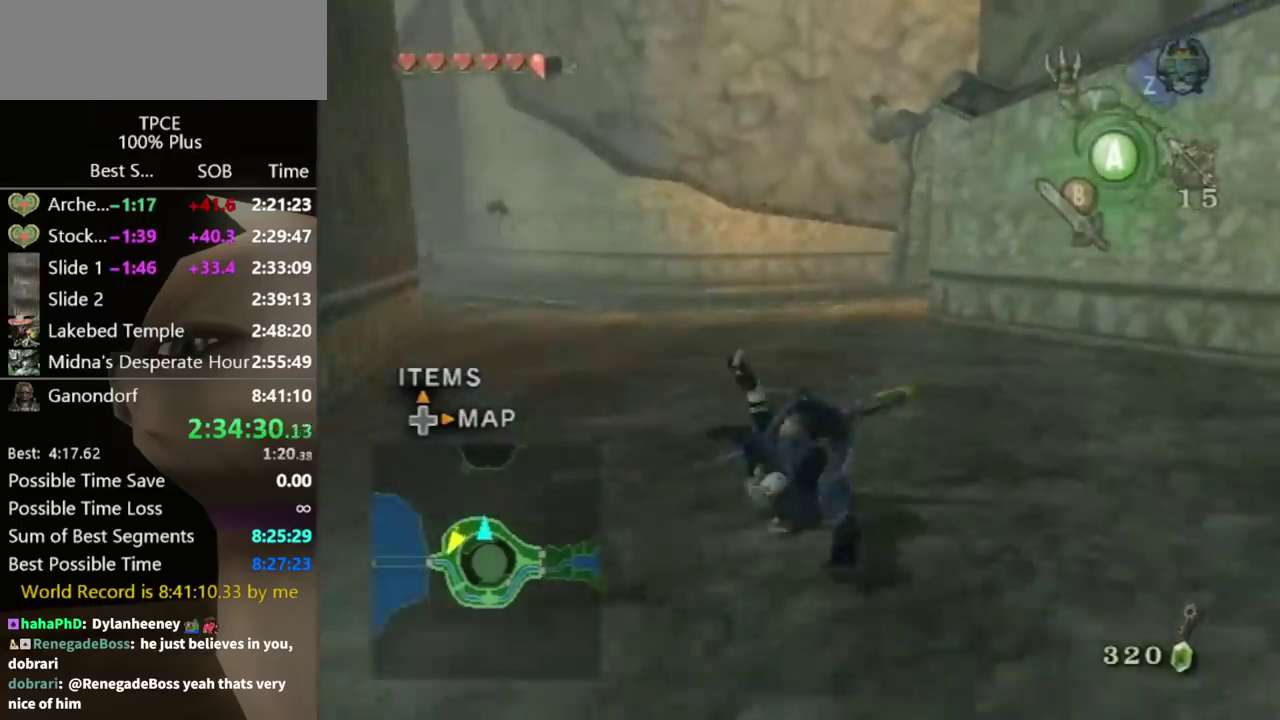
Gameplay with a controller (Nintendo layout); each line is a JSON object with the inputs held at the frame after it. "events" lists button and stick changes between this image and that frame as [ms after this image, input, new state], when the widget could be followed in between. Not read: L3 R3.
{"buttons": [], "left_stick": "up", "right_stick": "center", "events": []}
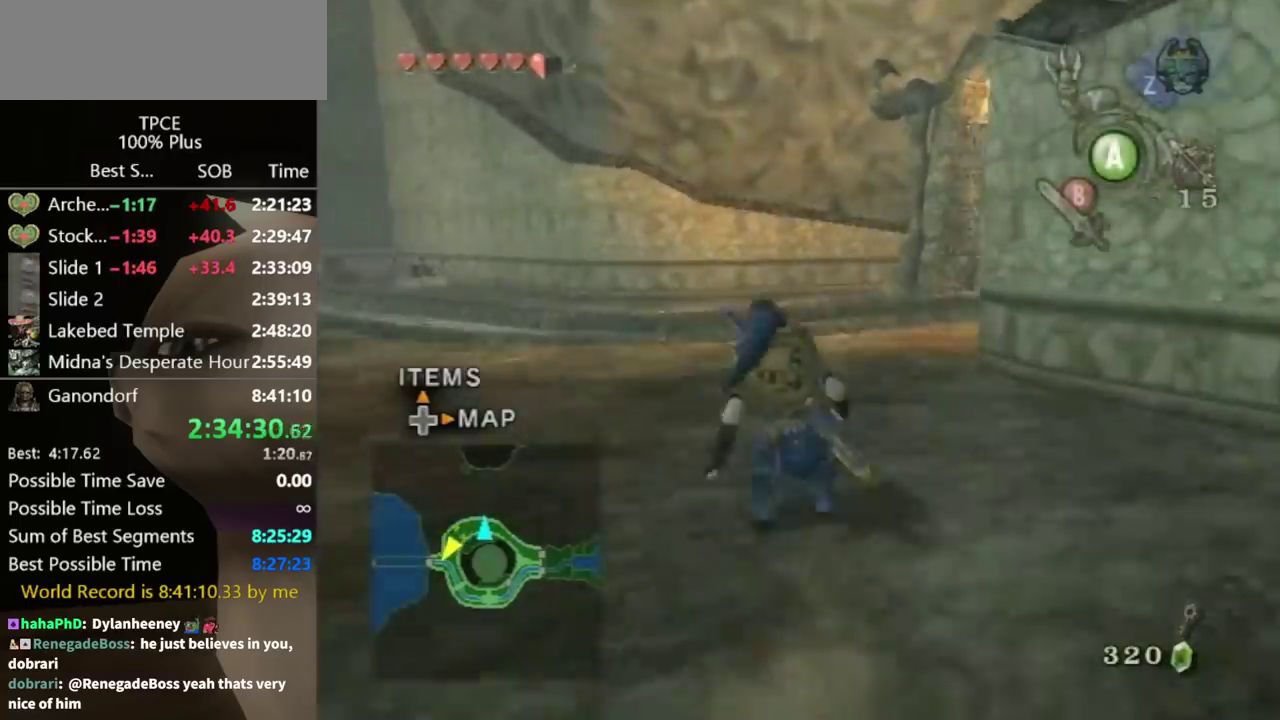
{"buttons": [], "left_stick": "up", "right_stick": "center", "events": [[133, "A", "down"], [200, "A", "up"]]}
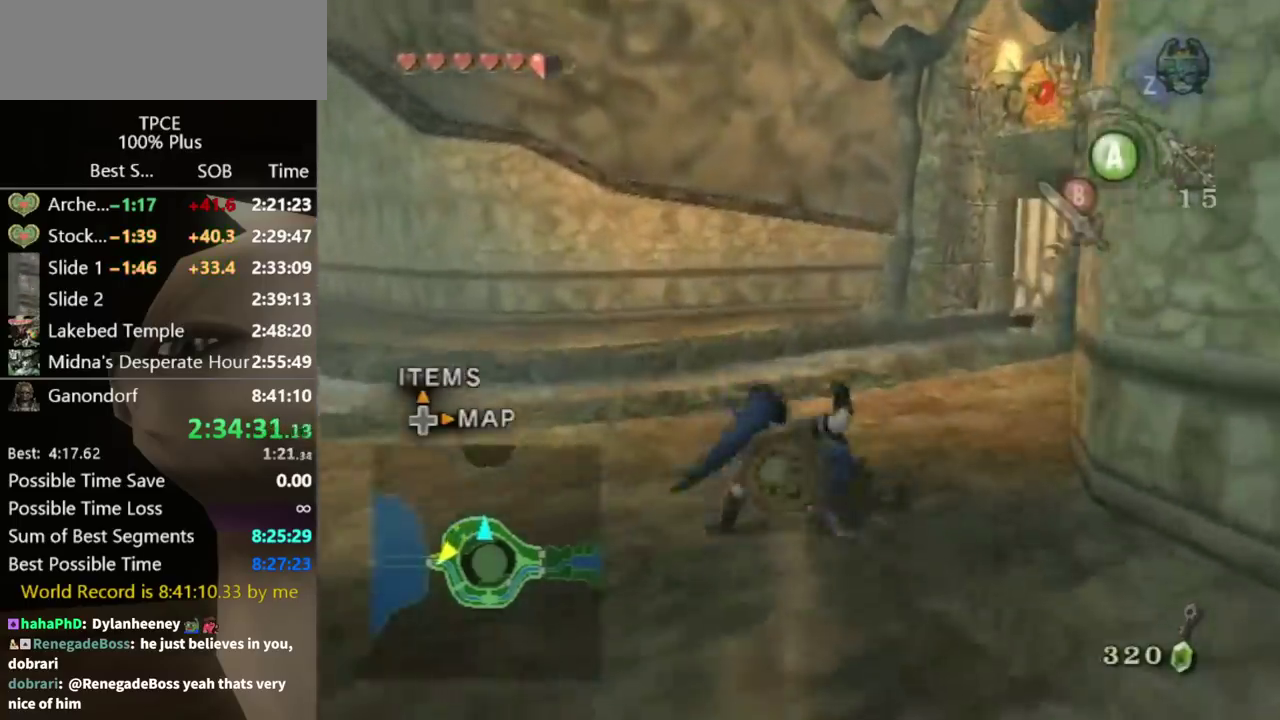
{"buttons": [], "left_stick": "up-right", "right_stick": "center", "events": [[167, "A", "down"], [333, "A", "up"], [500, "left_stick", "up-right"]]}
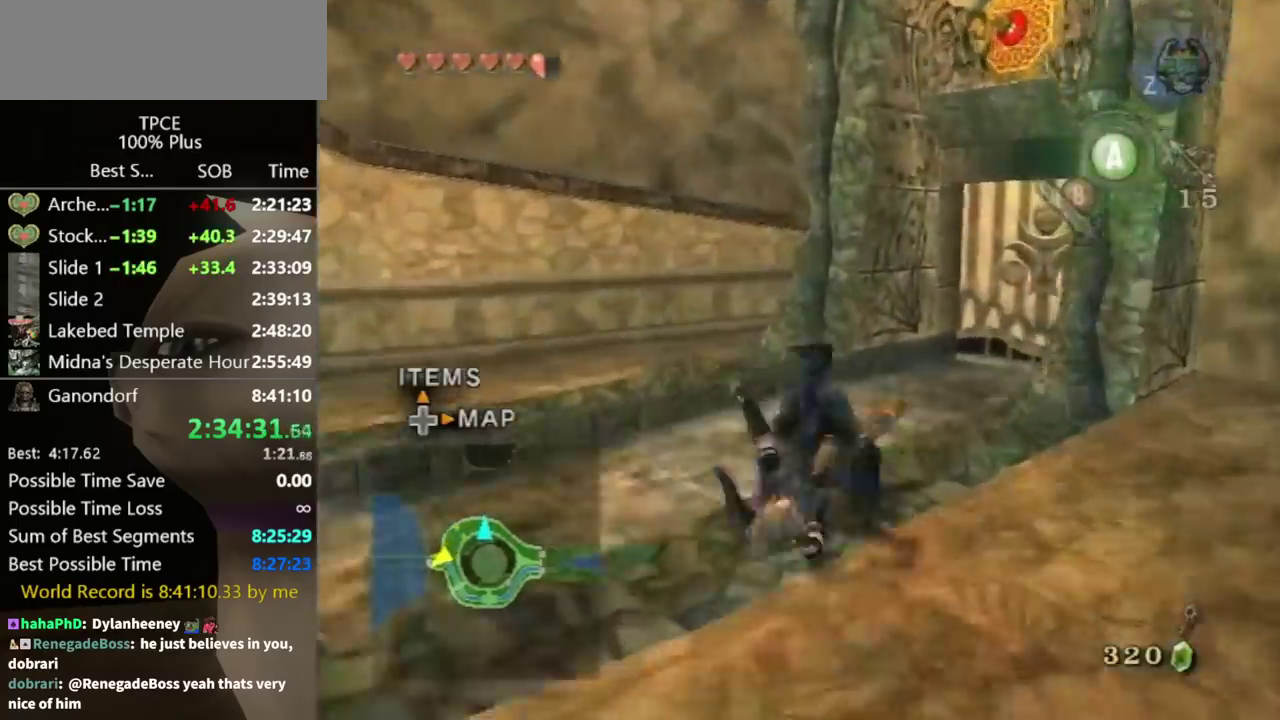
{"buttons": [], "left_stick": "up-right", "right_stick": "center", "events": []}
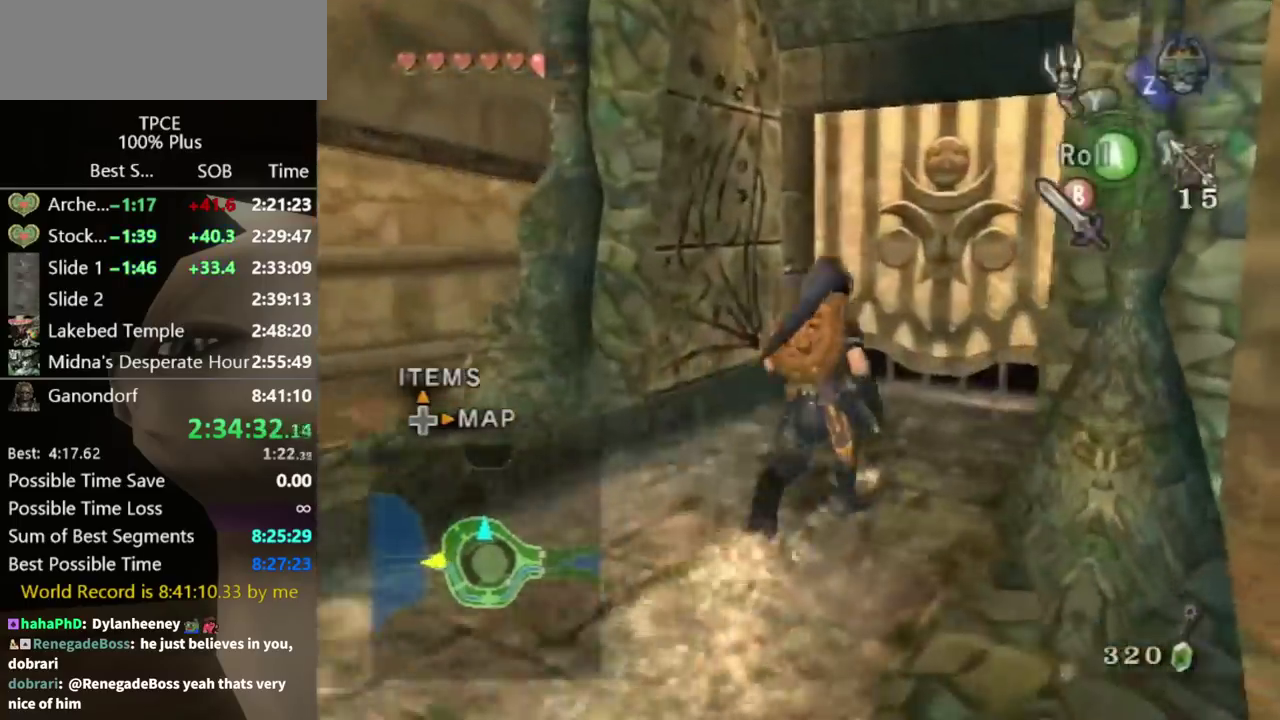
{"buttons": ["A"], "left_stick": "center", "right_stick": "center", "events": [[467, "A", "down"], [467, "left_stick", "center"]]}
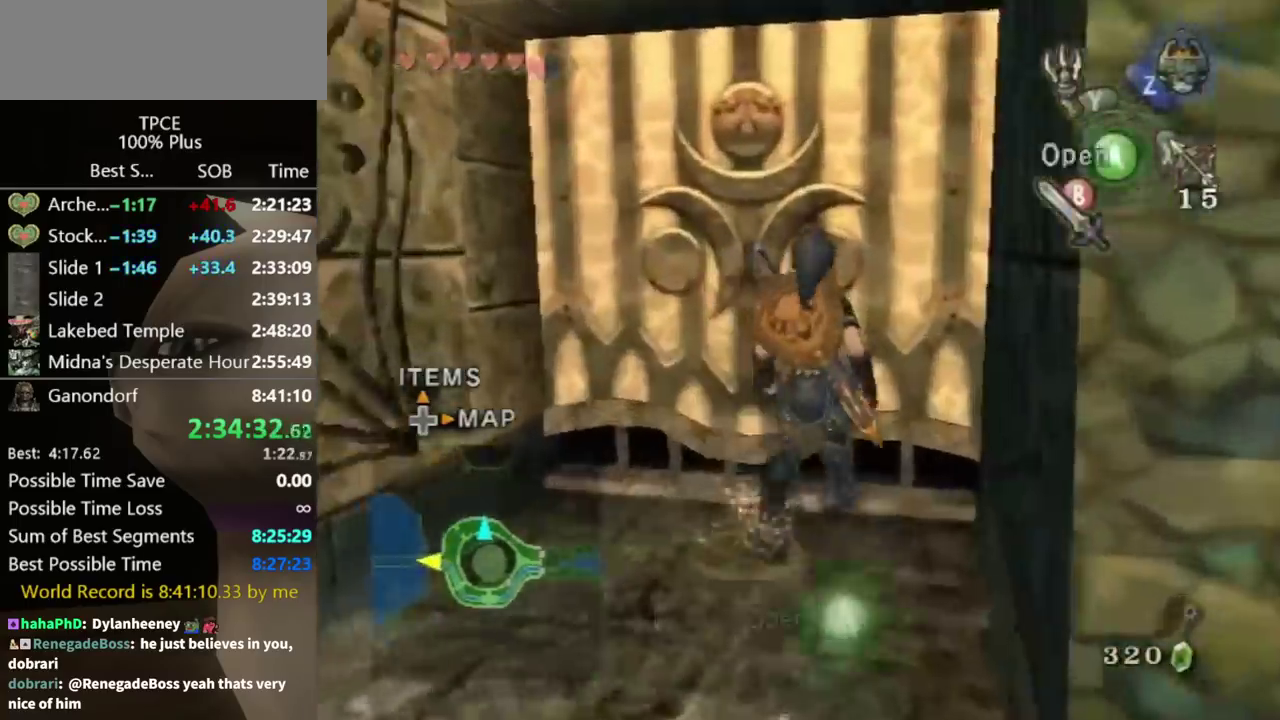
{"buttons": [], "left_stick": "center", "right_stick": "center", "events": [[67, "A", "up"]]}
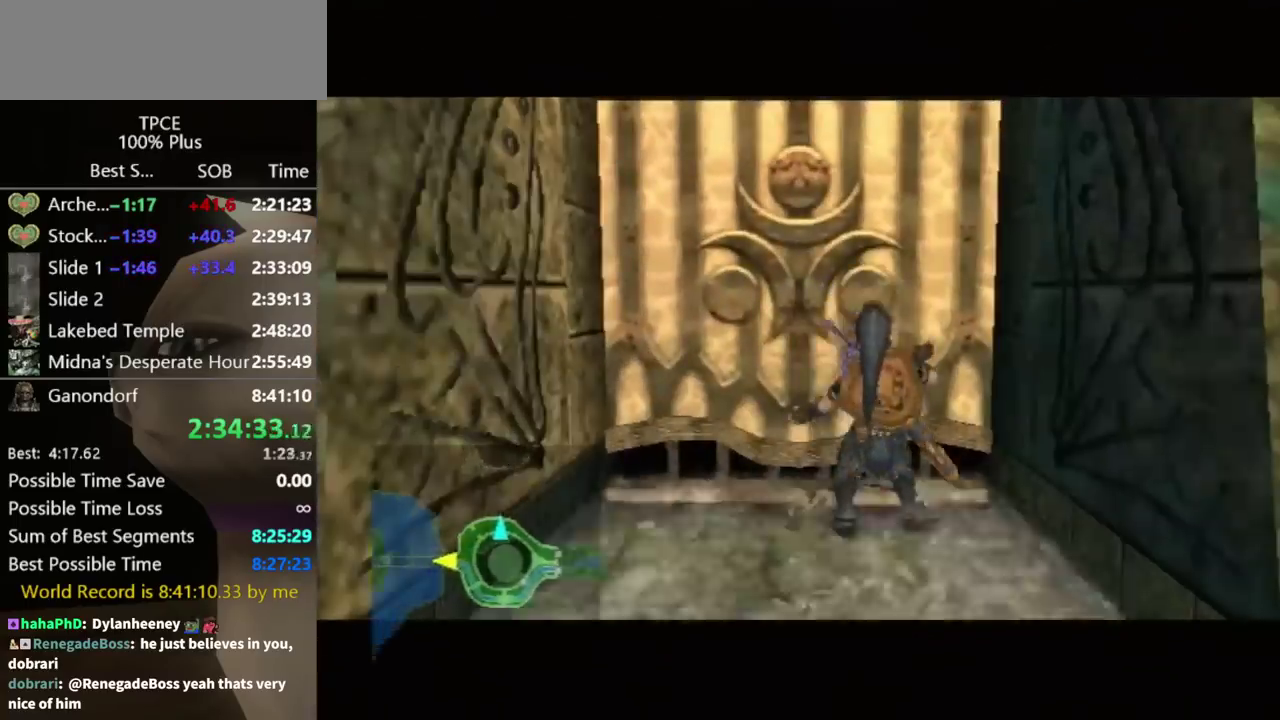
{"buttons": [], "left_stick": "center", "right_stick": "center", "events": []}
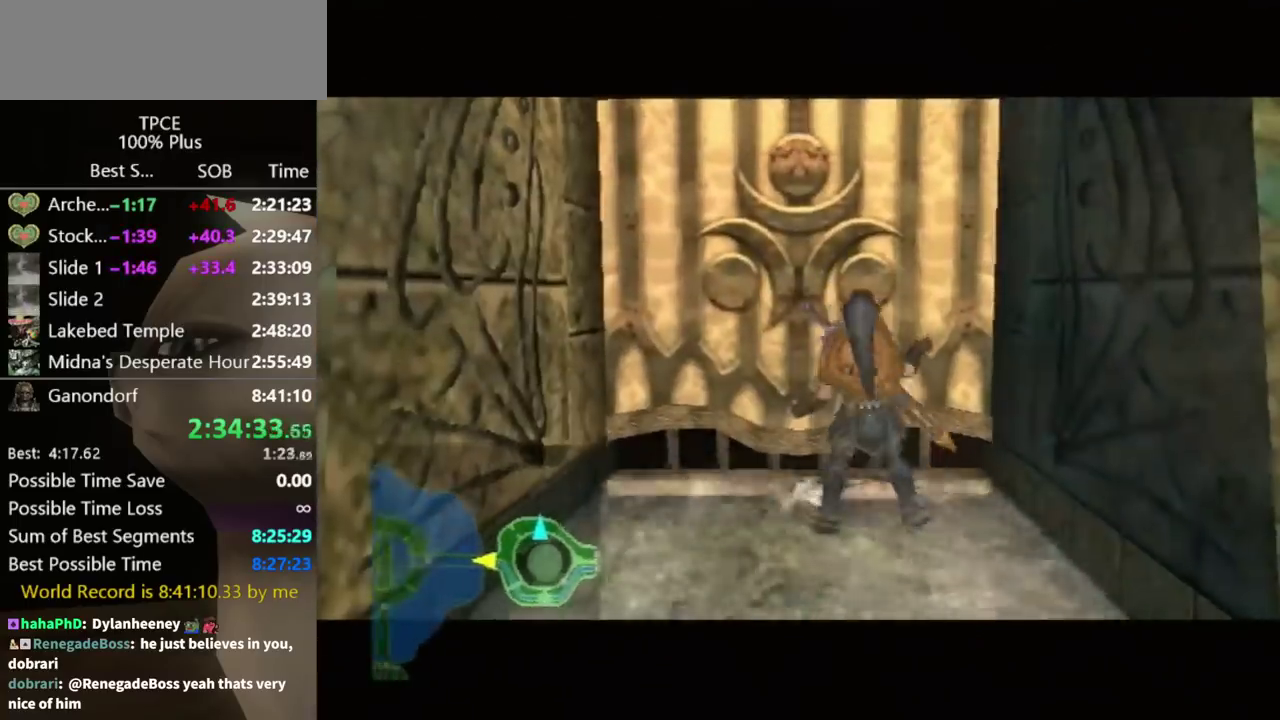
{"buttons": [], "left_stick": "center", "right_stick": "center", "events": []}
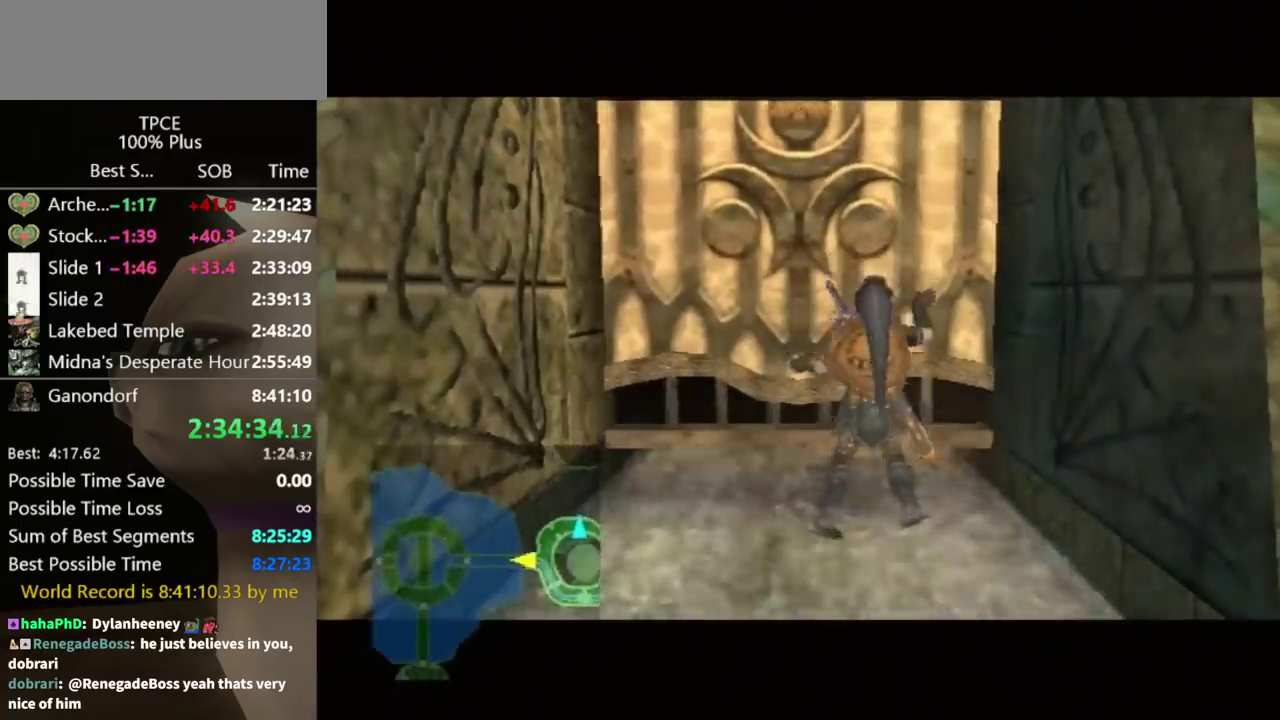
{"buttons": [], "left_stick": "center", "right_stick": "center", "events": []}
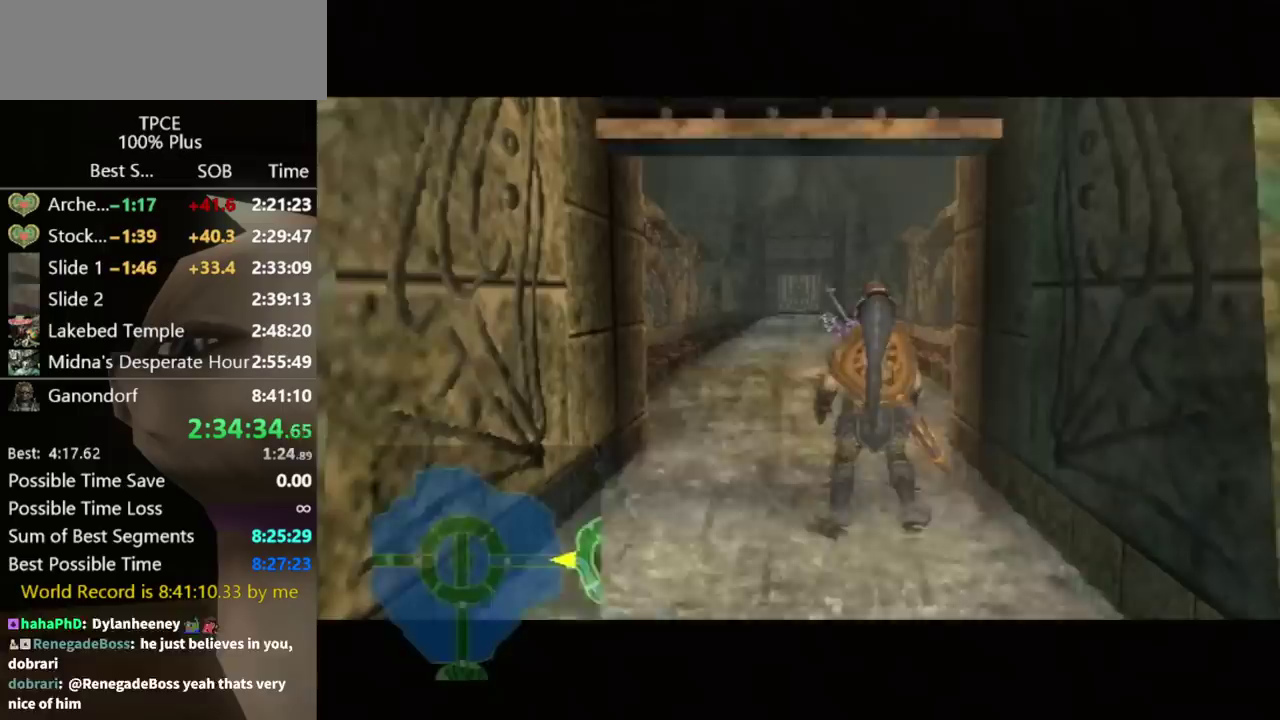
{"buttons": [], "left_stick": "center", "right_stick": "center", "events": []}
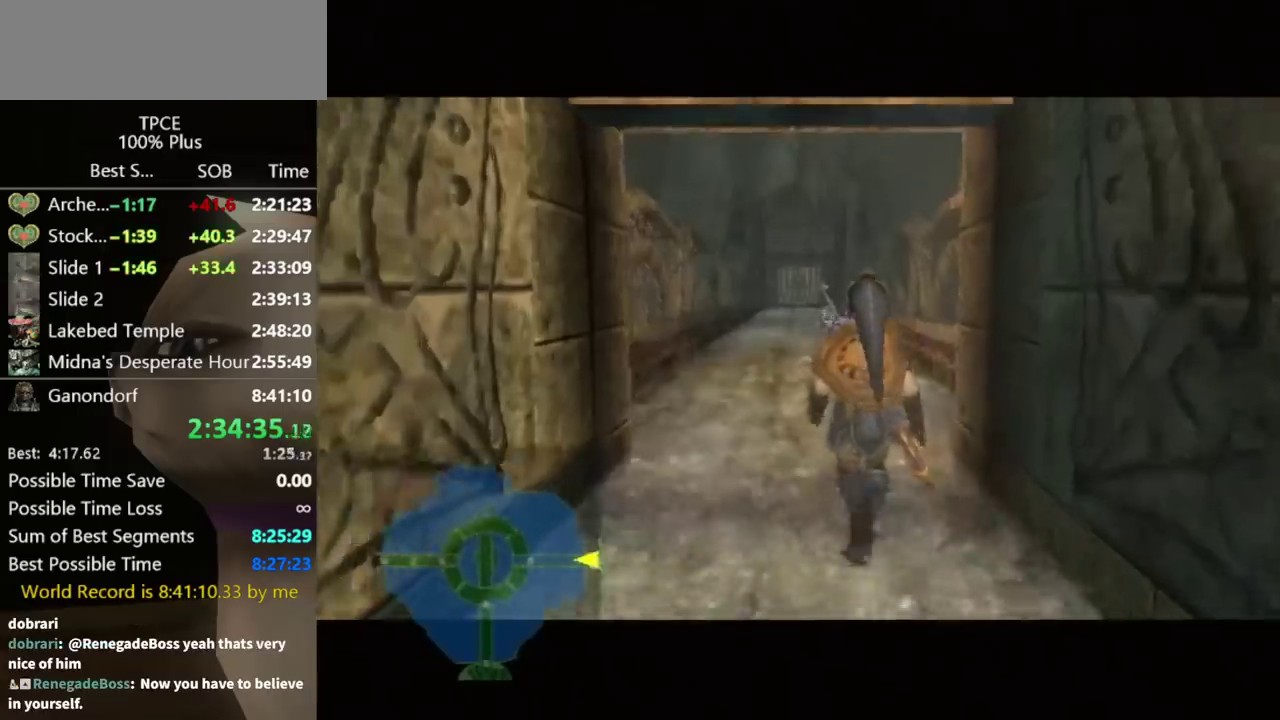
{"buttons": [], "left_stick": "center", "right_stick": "center", "events": []}
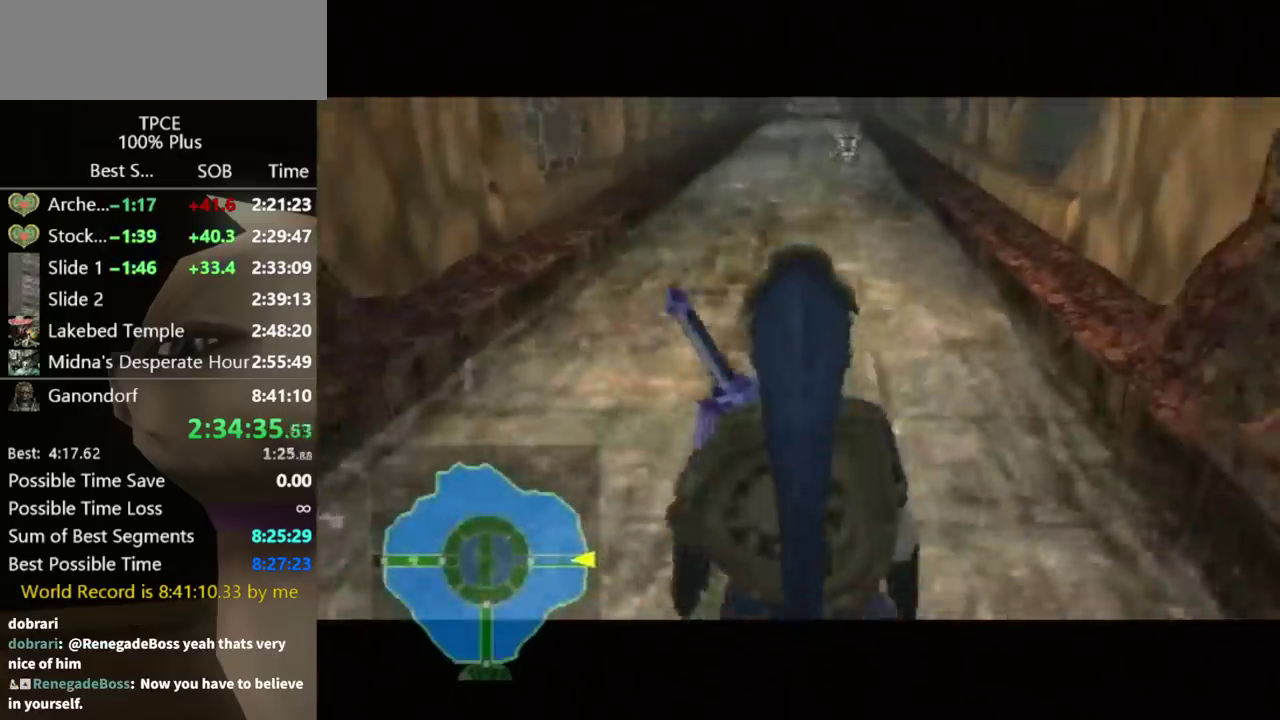
{"buttons": [], "left_stick": "up", "right_stick": "center", "events": [[233, "left_stick", "up"]]}
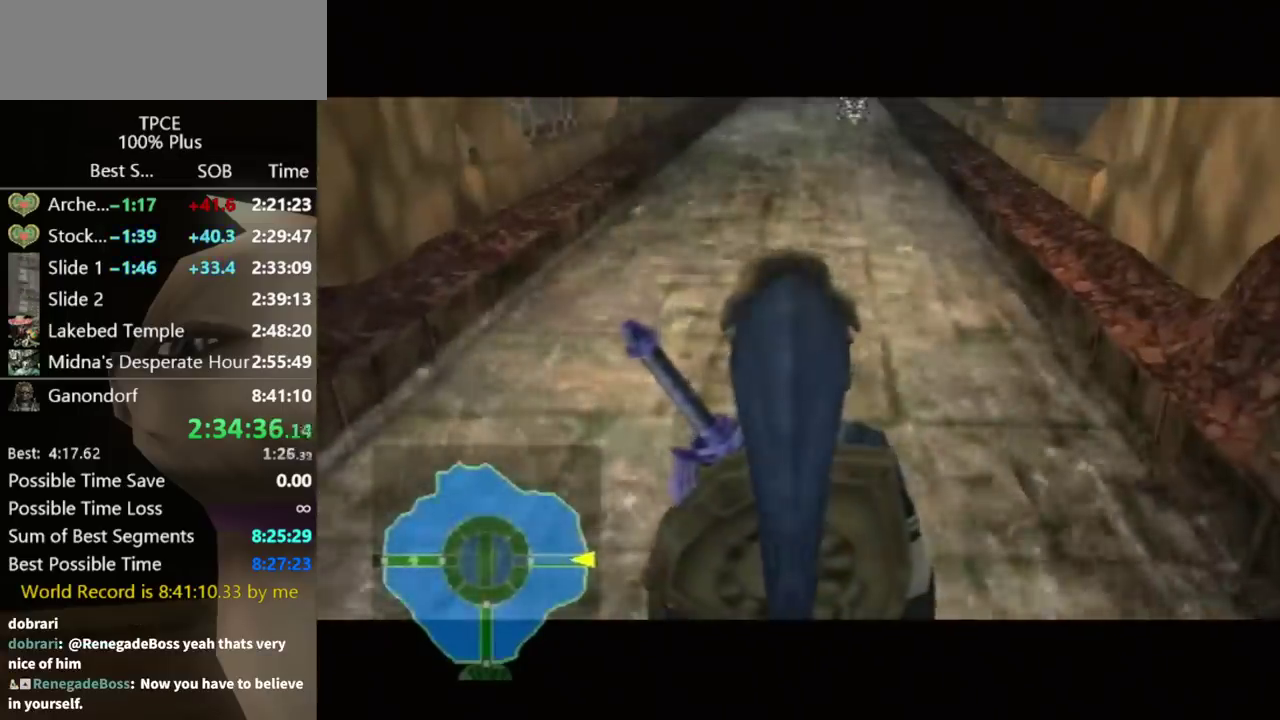
{"buttons": ["A"], "left_stick": "up", "right_stick": "center", "events": [[467, "A", "down"]]}
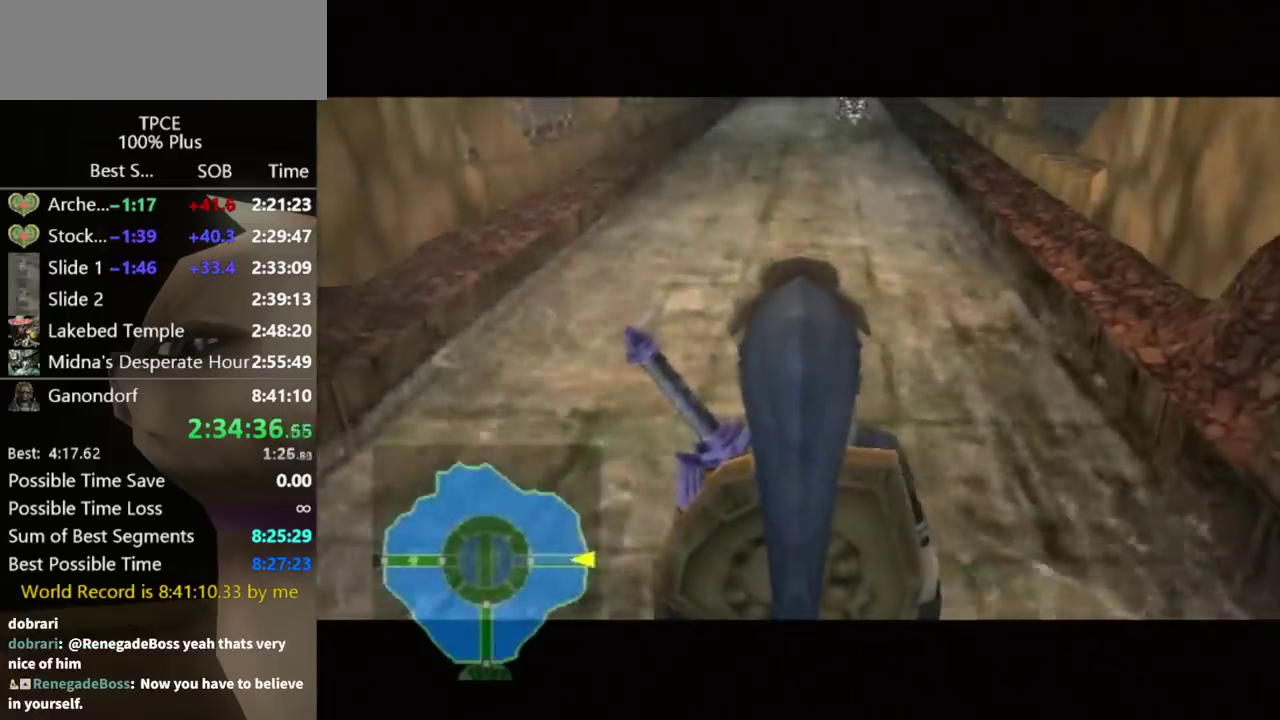
{"buttons": [], "left_stick": "up", "right_stick": "center", "events": [[67, "A", "up"], [167, "A", "down"], [233, "A", "up"], [333, "A", "down"], [400, "A", "up"]]}
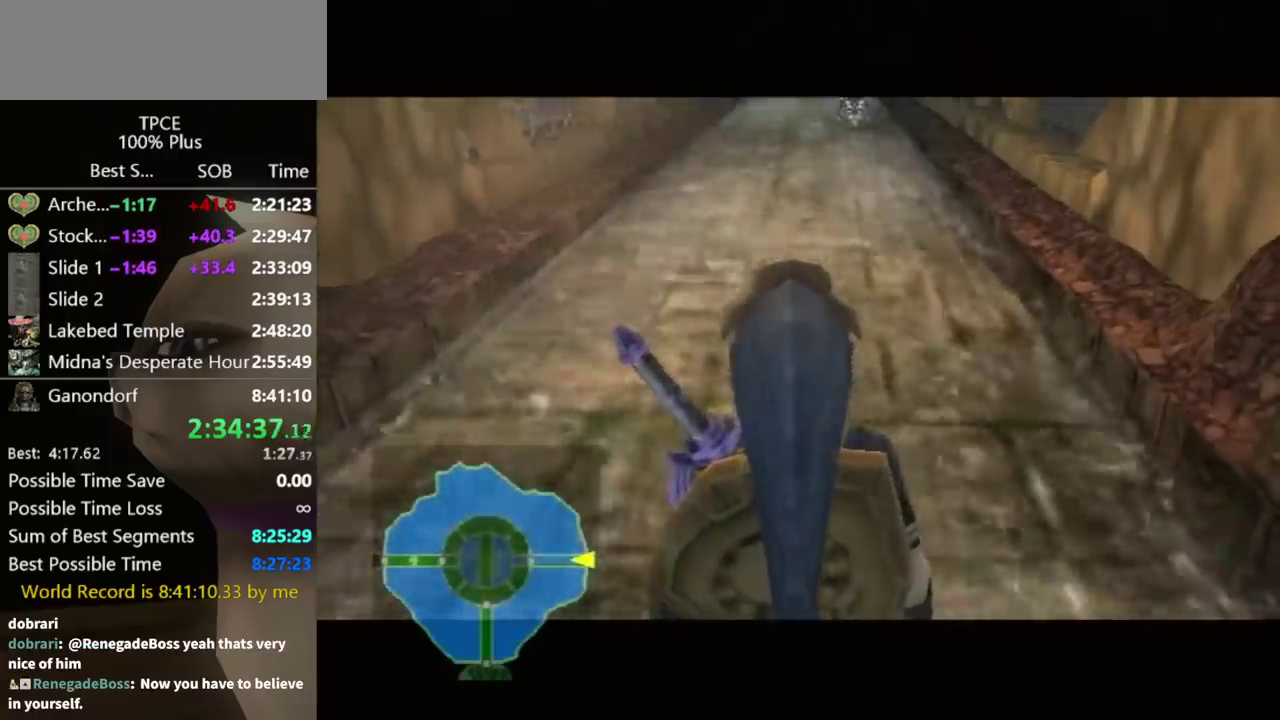
{"buttons": [], "left_stick": "up", "right_stick": "center", "events": [[100, "A", "down"], [300, "A", "up"]]}
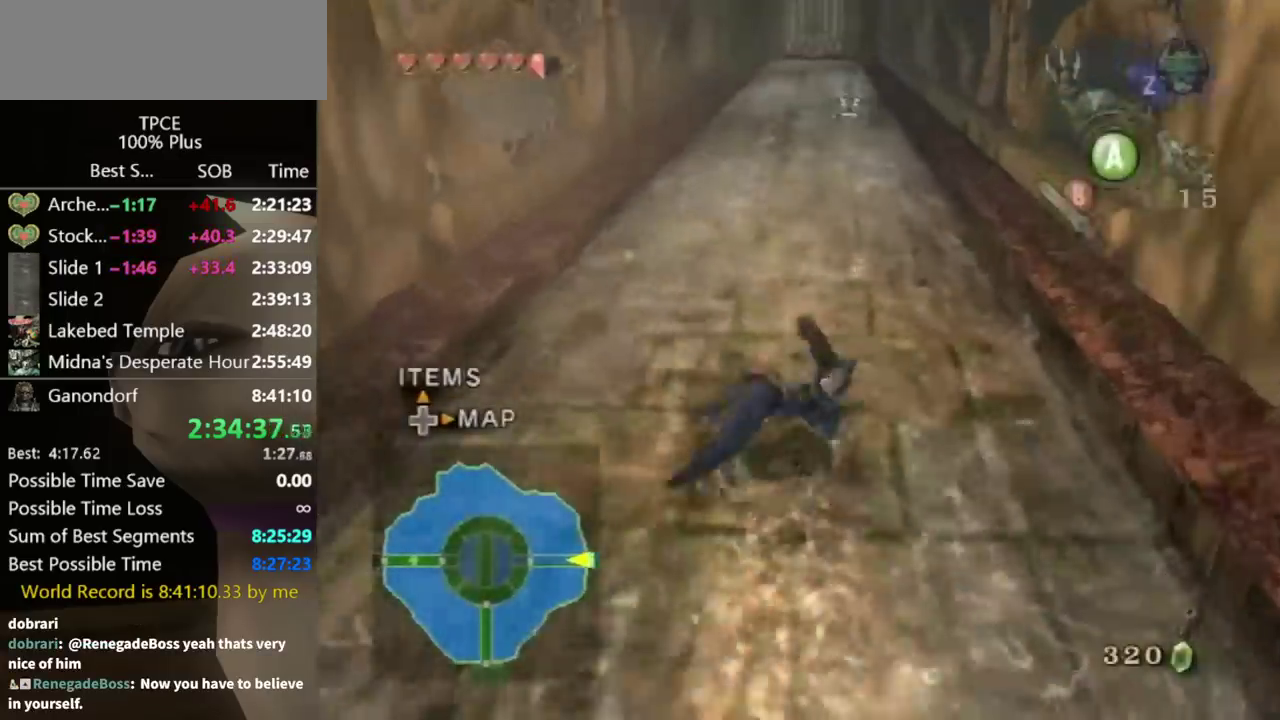
{"buttons": [], "left_stick": "up", "right_stick": "center", "events": [[333, "A", "down"], [400, "A", "up"]]}
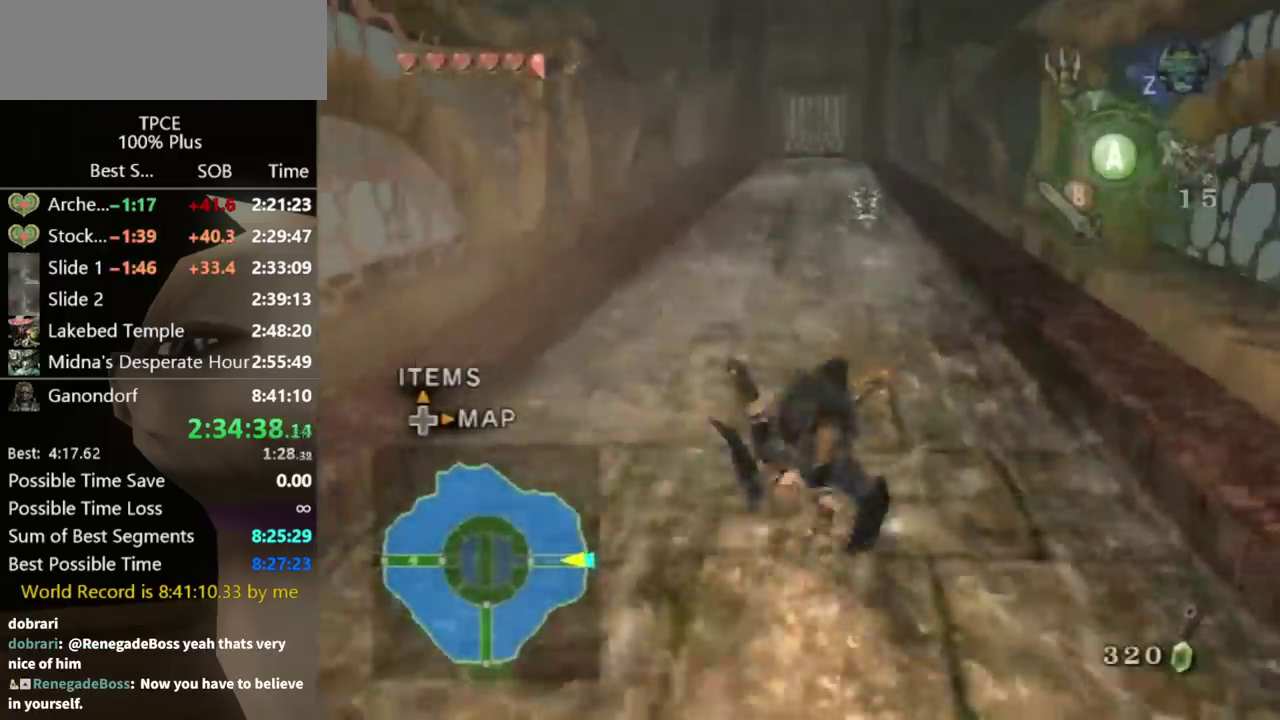
{"buttons": ["A"], "left_stick": "up", "right_stick": "center", "events": [[500, "A", "down"]]}
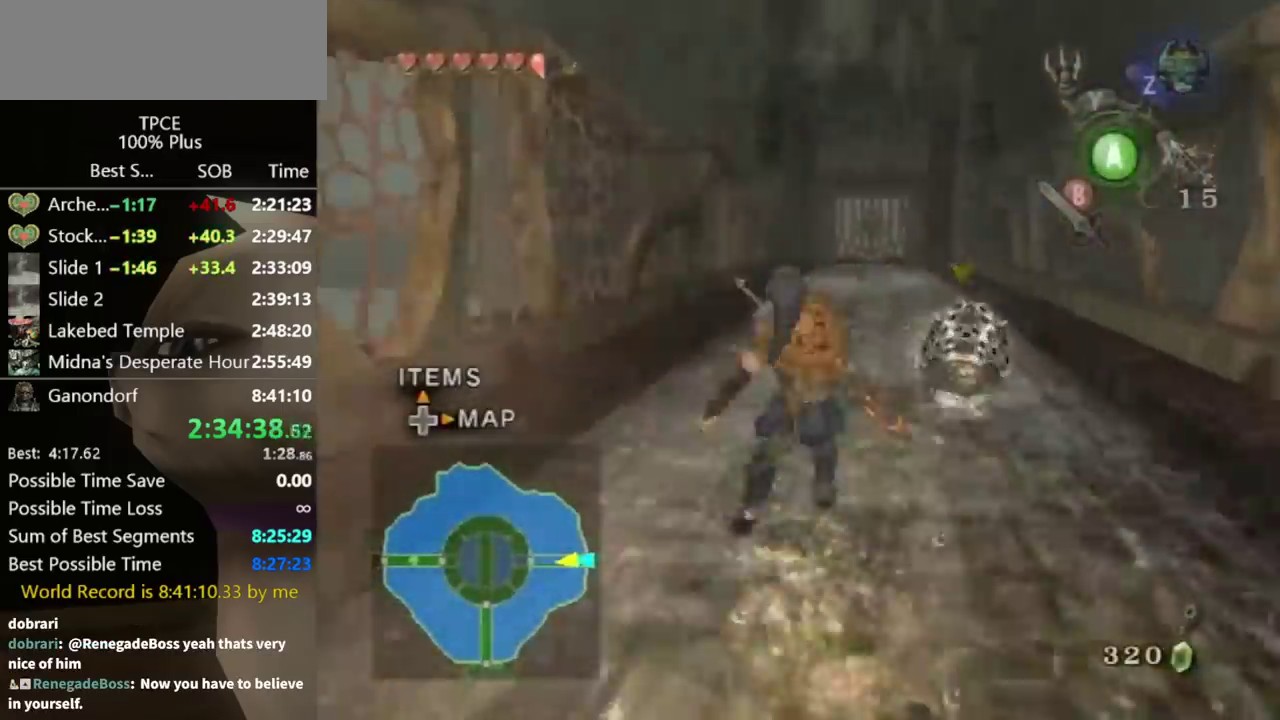
{"buttons": [], "left_stick": "up", "right_stick": "center", "events": [[67, "A", "up"]]}
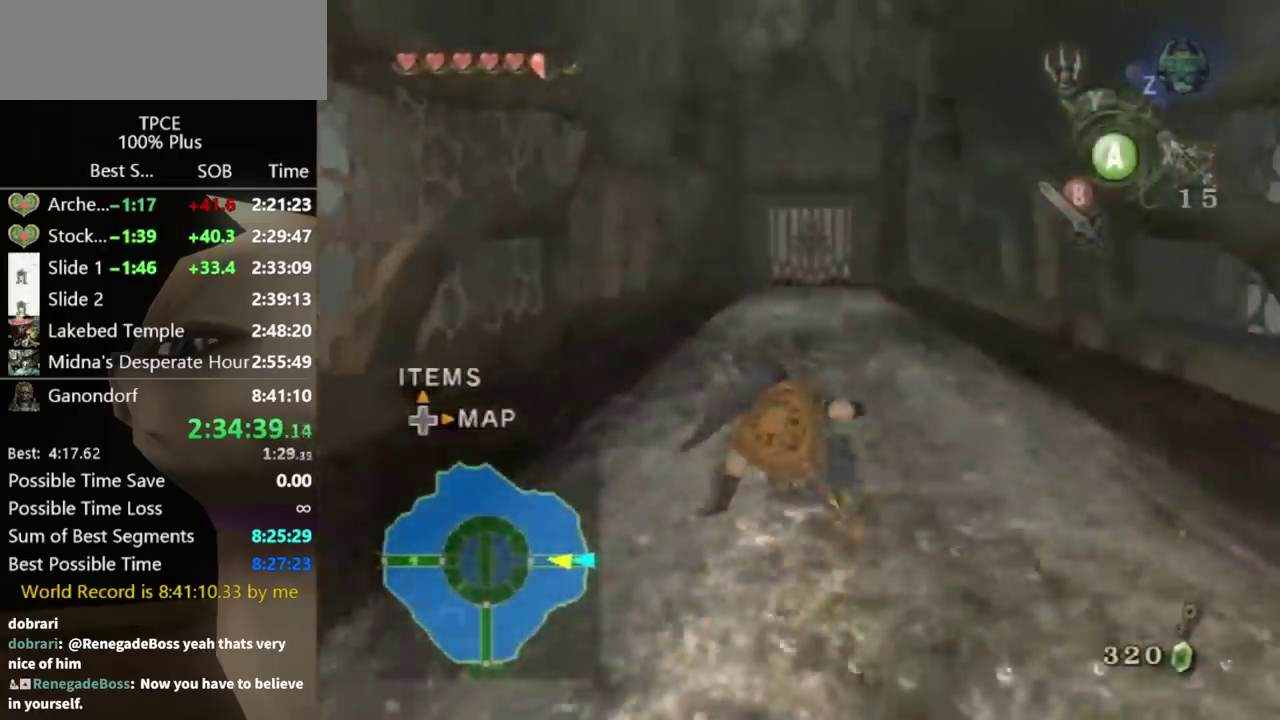
{"buttons": [], "left_stick": "up", "right_stick": "center", "events": []}
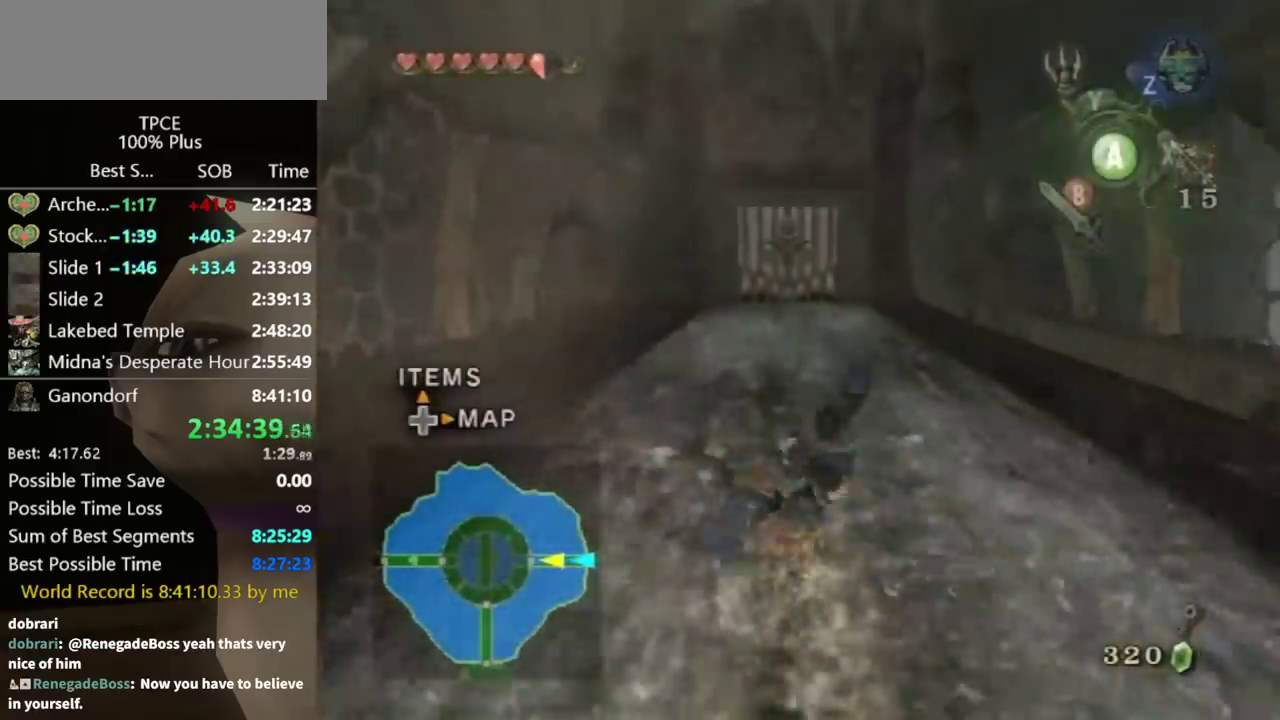
{"buttons": [], "left_stick": "up", "right_stick": "center", "events": []}
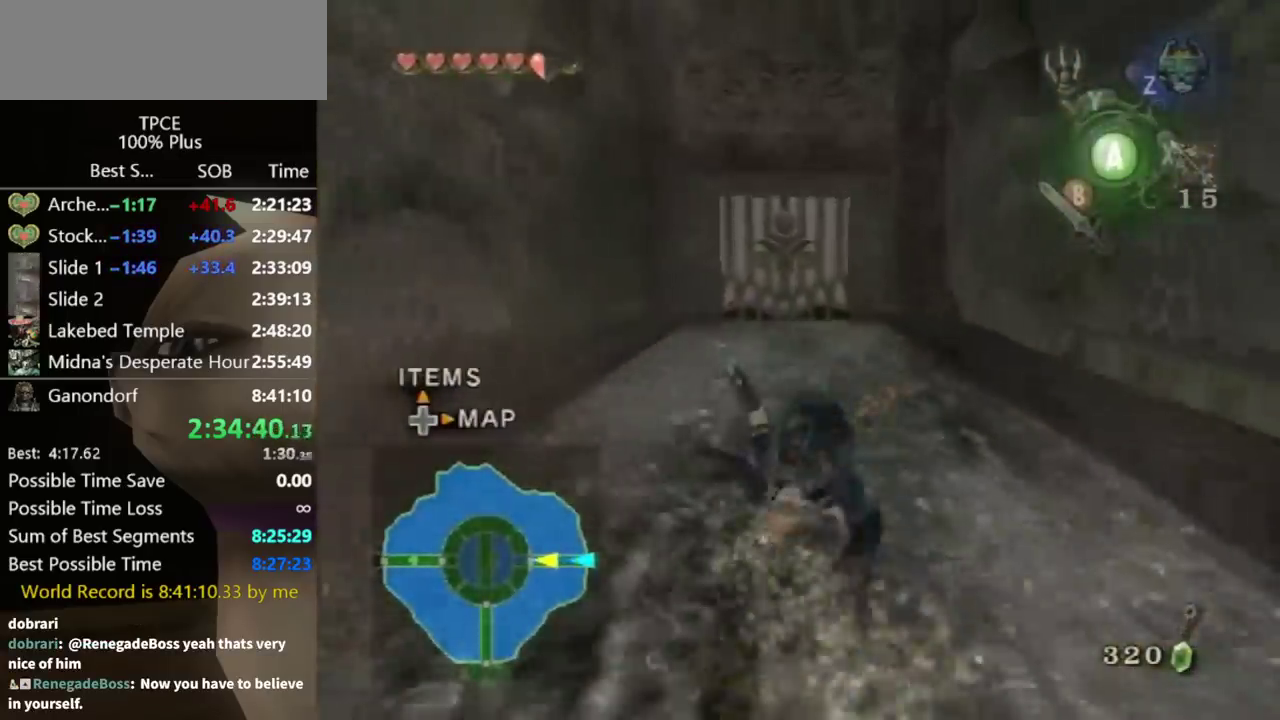
{"buttons": [], "left_stick": "up", "right_stick": "center", "events": []}
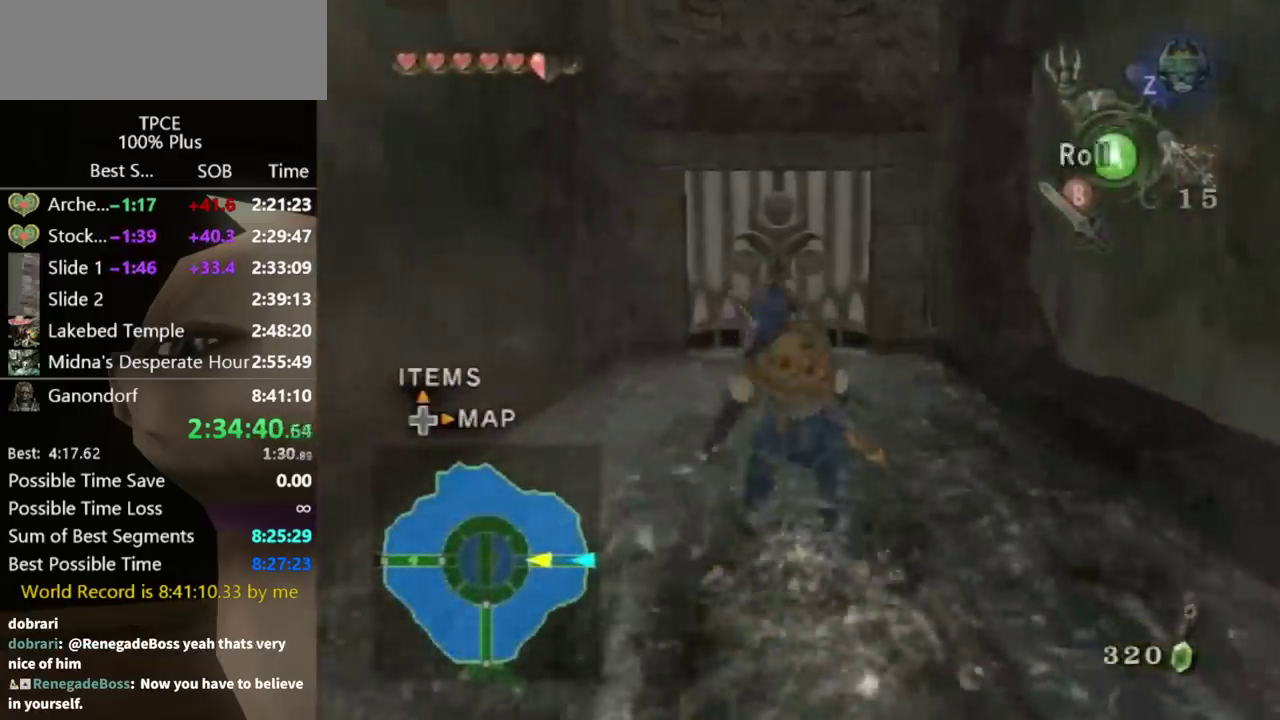
{"buttons": [], "left_stick": "up", "right_stick": "center", "events": []}
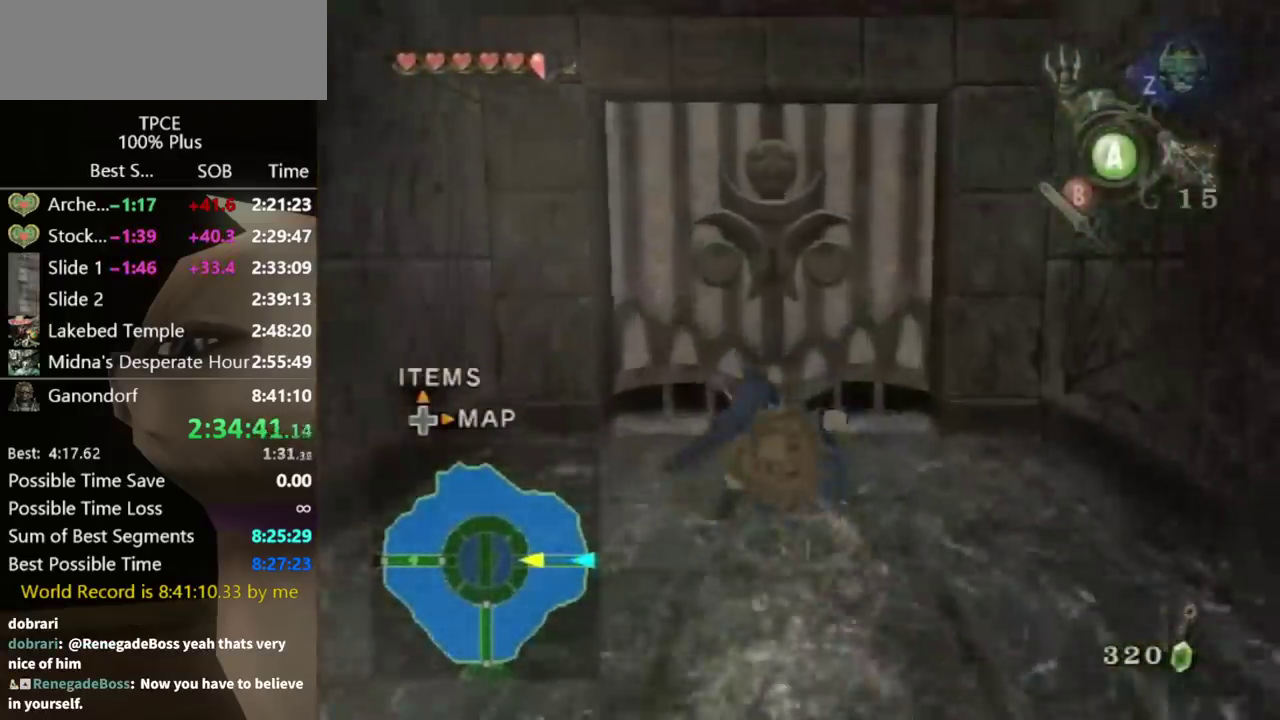
{"buttons": [], "left_stick": "center", "right_stick": "center", "events": [[300, "left_stick", "center"]]}